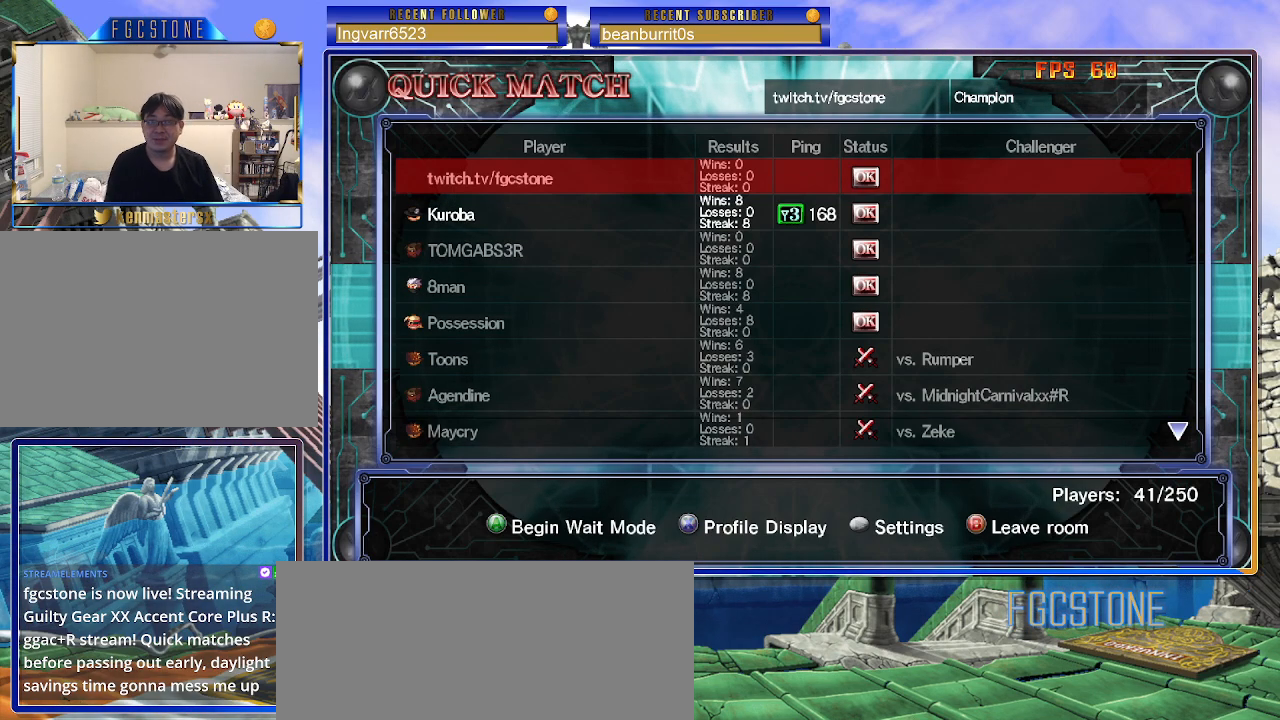
Gameplay with a controller (arcade stick); each line is a JSON object with the inputs held at the frame after it. "events" lists button and stick changes between this image and that frame as [ms after this image, input, new state], when the widget could be followed in between. Not read: L3 R3.
{"buttons": [], "left_stick": "center", "events": [[233, "left_stick", "down"], [333, "left_stick", "center"]]}
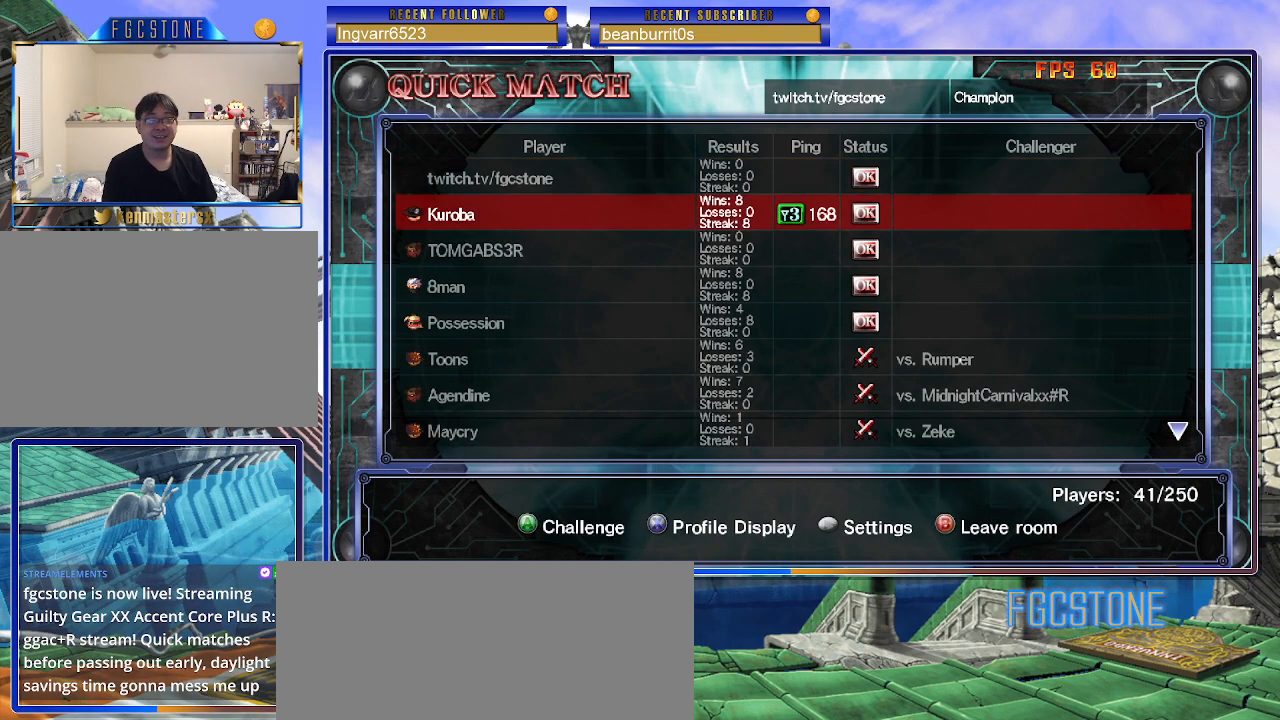
{"buttons": [], "left_stick": "center", "events": []}
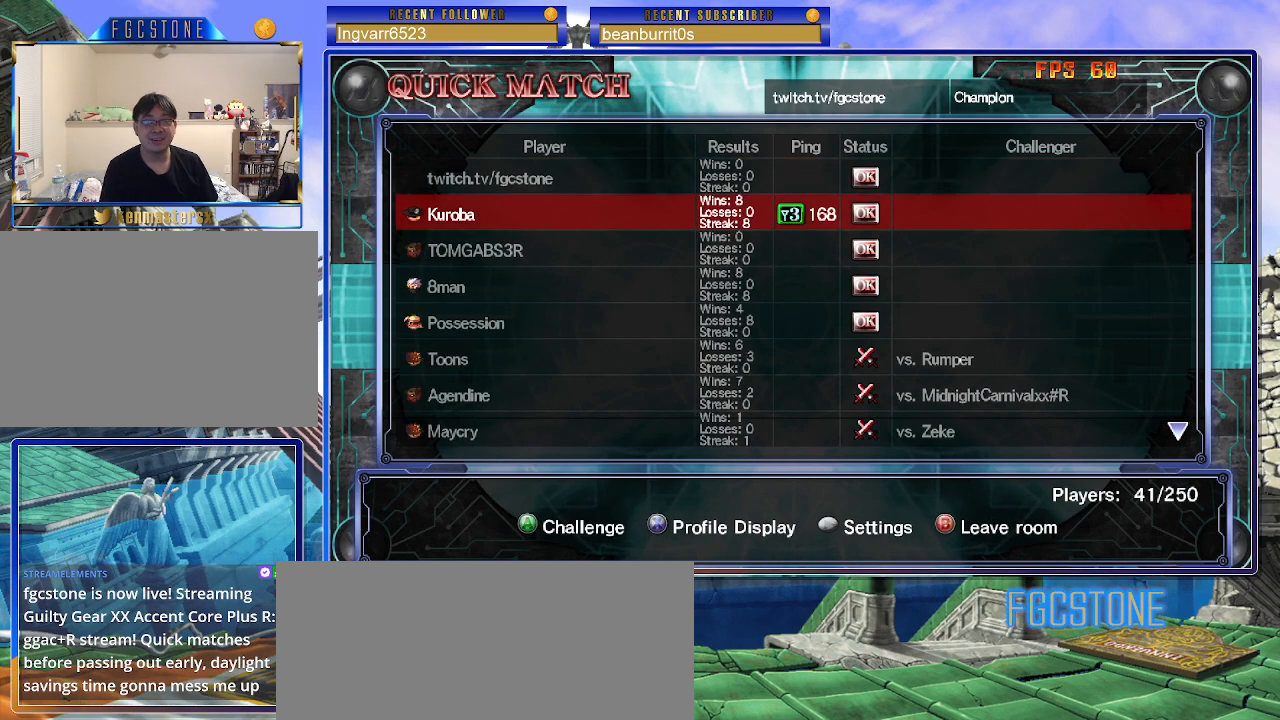
{"buttons": [], "left_stick": "center", "events": [[267, "P", "down"], [350, "P", "up"]]}
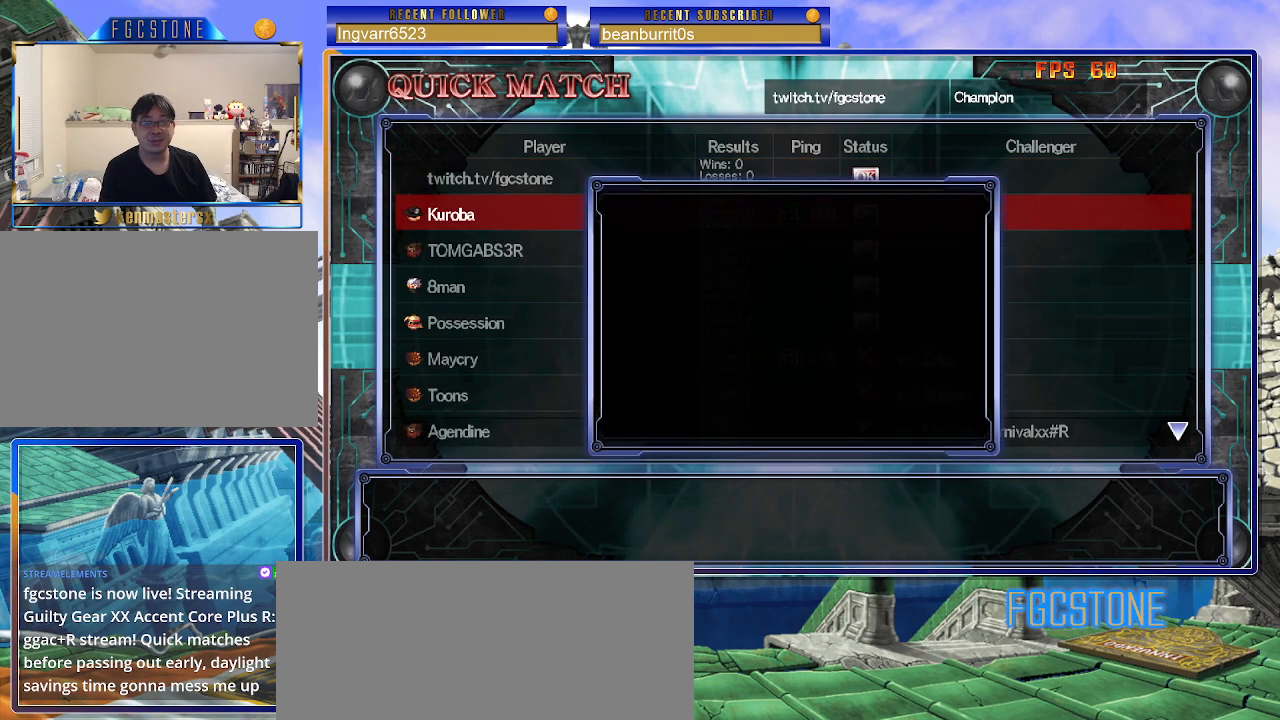
{"buttons": [], "left_stick": "left", "events": [[450, "left_stick", "left"]]}
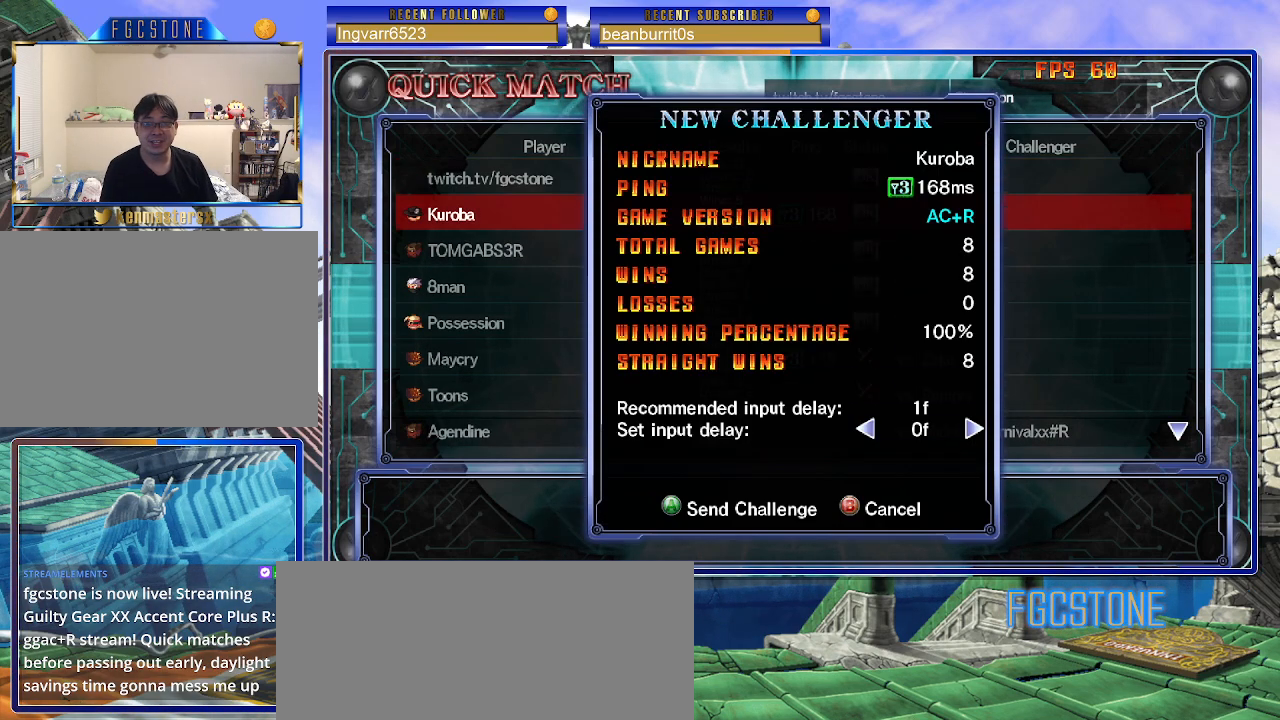
{"buttons": [], "left_stick": "center", "events": [[83, "left_stick", "center"]]}
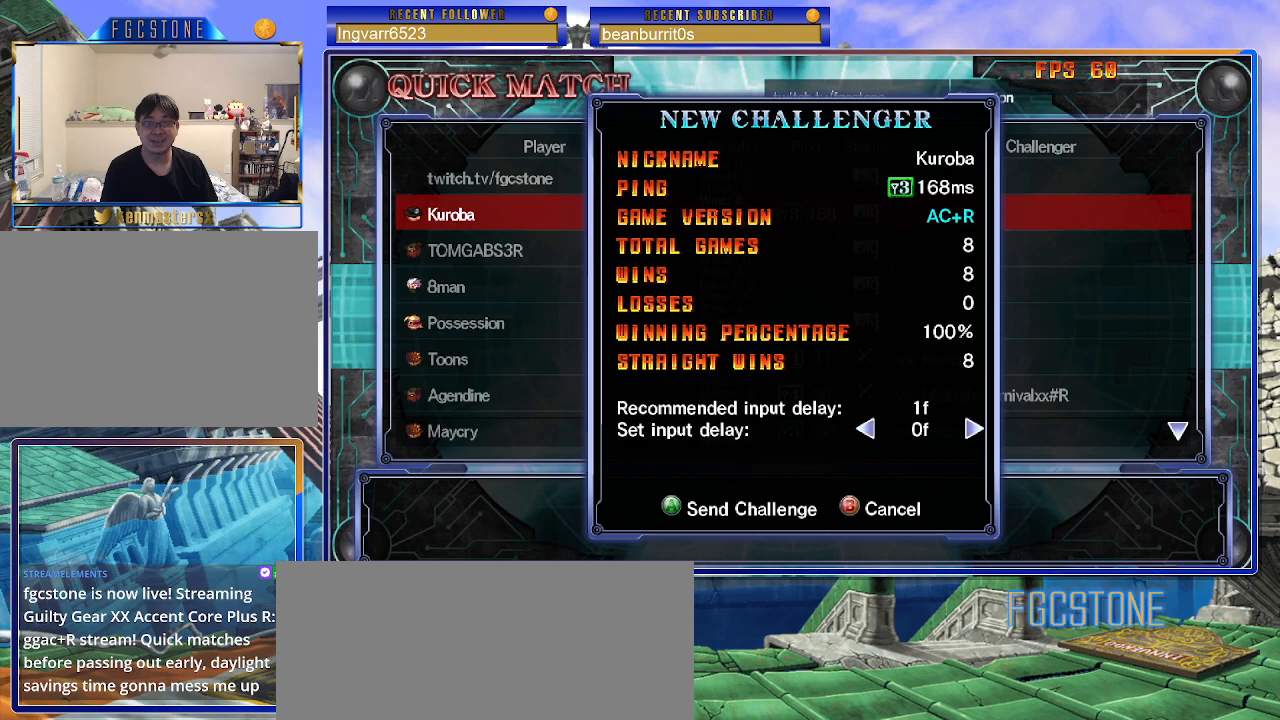
{"buttons": [], "left_stick": "center", "events": [[50, "left_stick", "right"], [167, "left_stick", "center"], [283, "P", "down"], [333, "P", "up"]]}